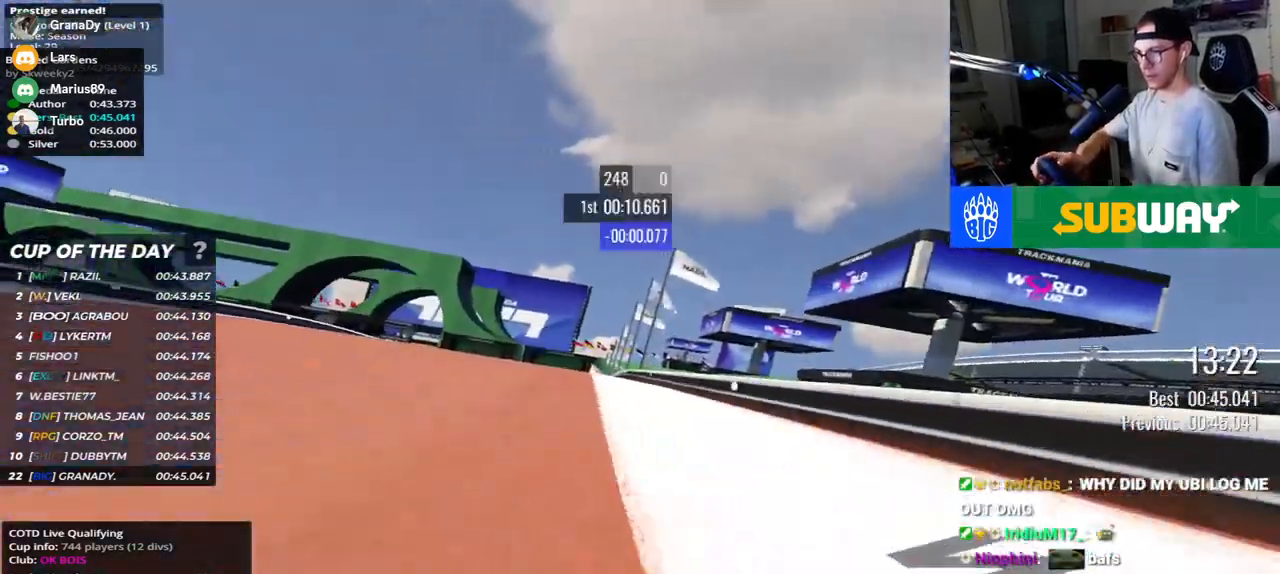
Gameplay with keyboard; each line is a JSON object with the keys held at the frame after it. "events" lists presses ("down") and releases ("up") of "down", "left", "right" and "up" between this image and that frame as [ms after this image, input, new state], when the widget could be followed in between. No other keys are recorded. Mouse input is not recorded.
{"keys": ["left", "up"], "events": [[200, "left", "up"], [500, "left", "down"]]}
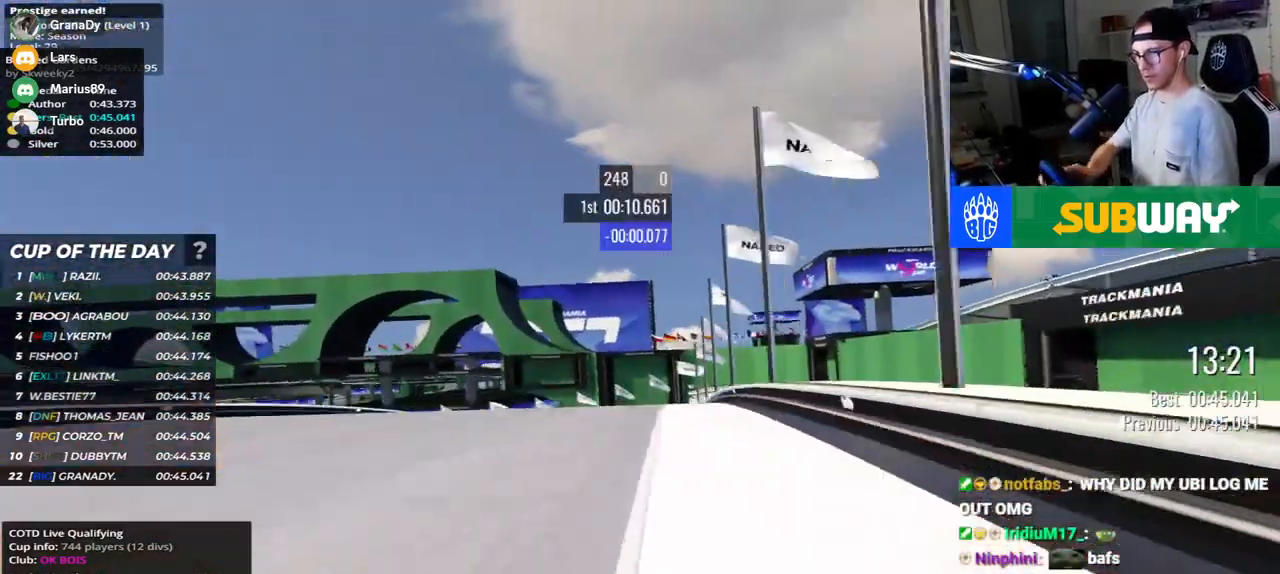
{"keys": ["left", "up"], "events": []}
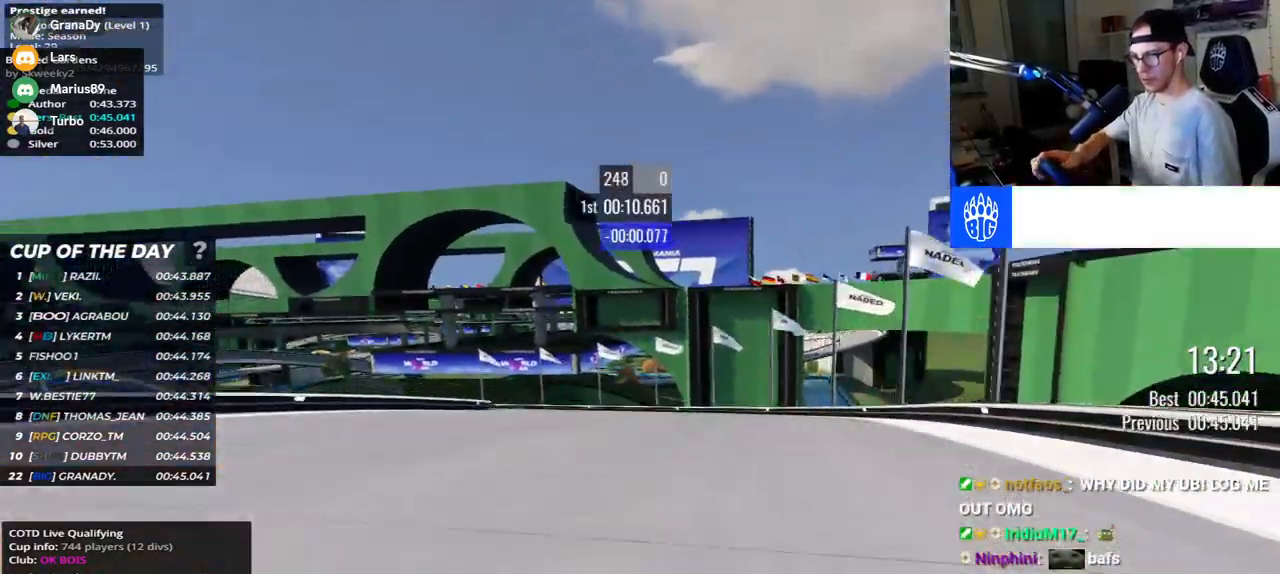
{"keys": ["left", "up"], "events": []}
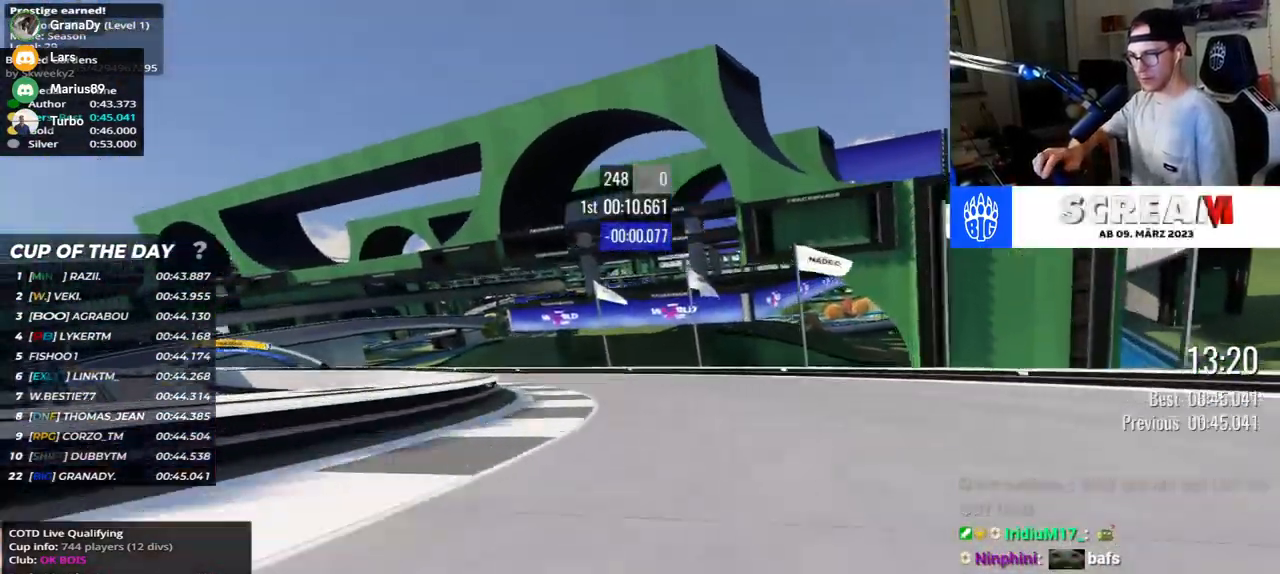
{"keys": ["left", "up"], "events": []}
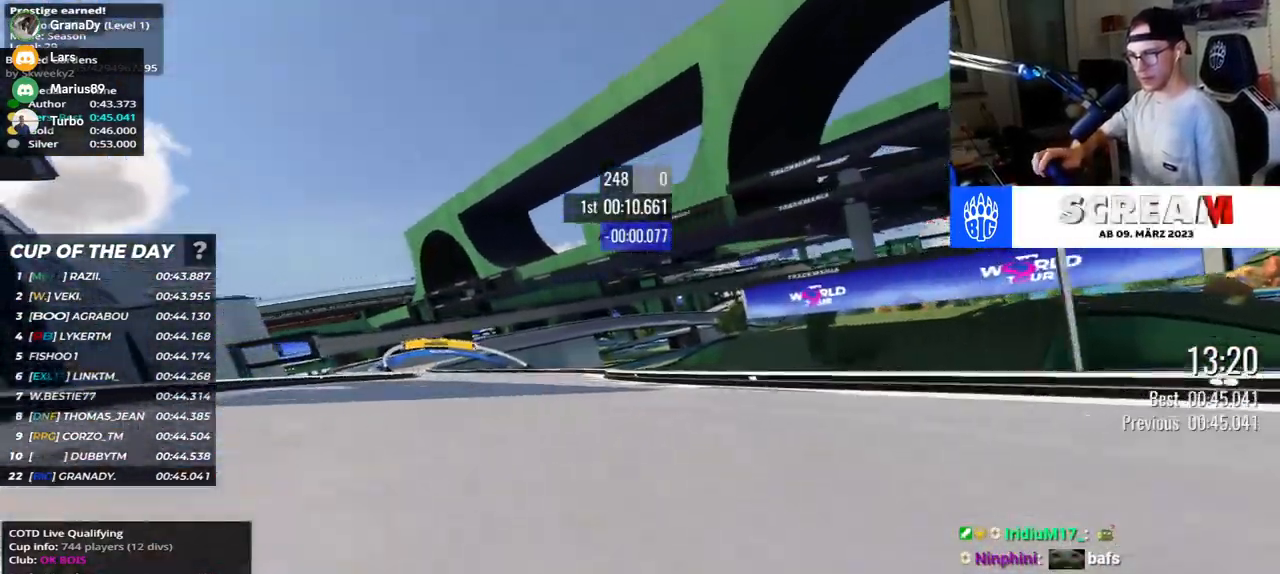
{"keys": ["left", "up"], "events": []}
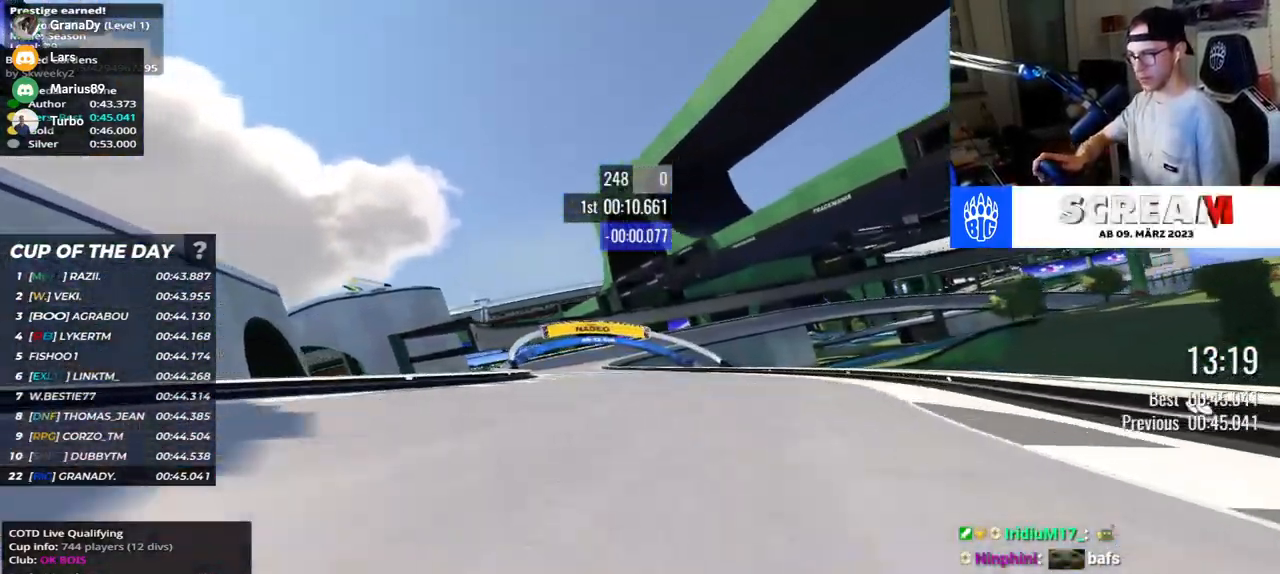
{"keys": ["up"], "events": [[417, "left", "up"]]}
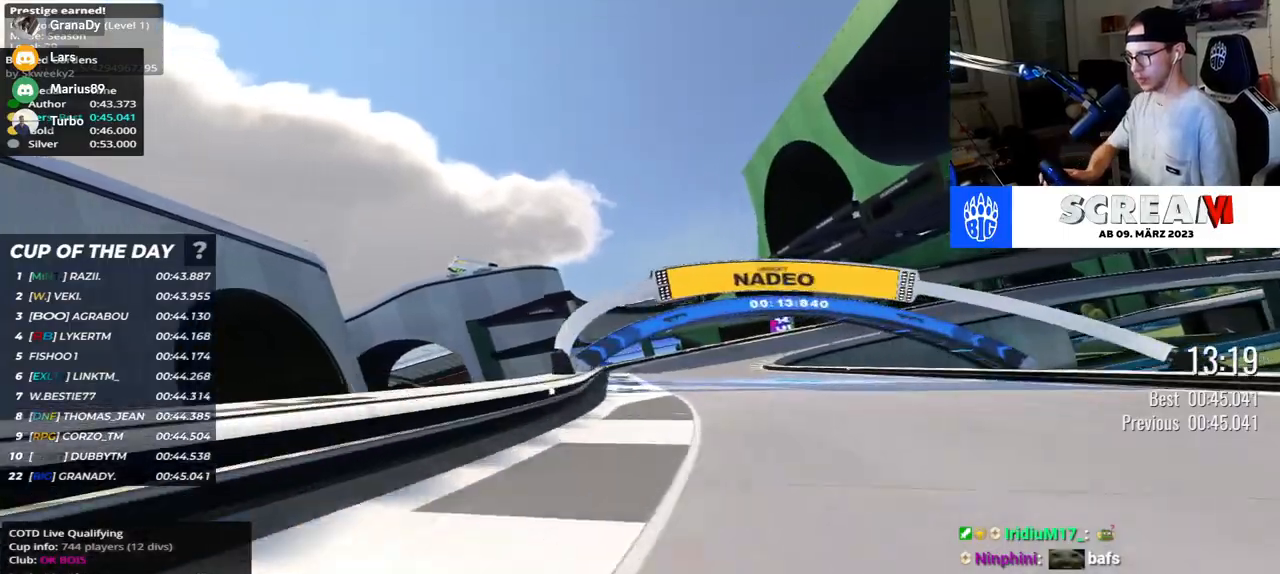
{"keys": ["right", "up"], "events": [[83, "right", "down"]]}
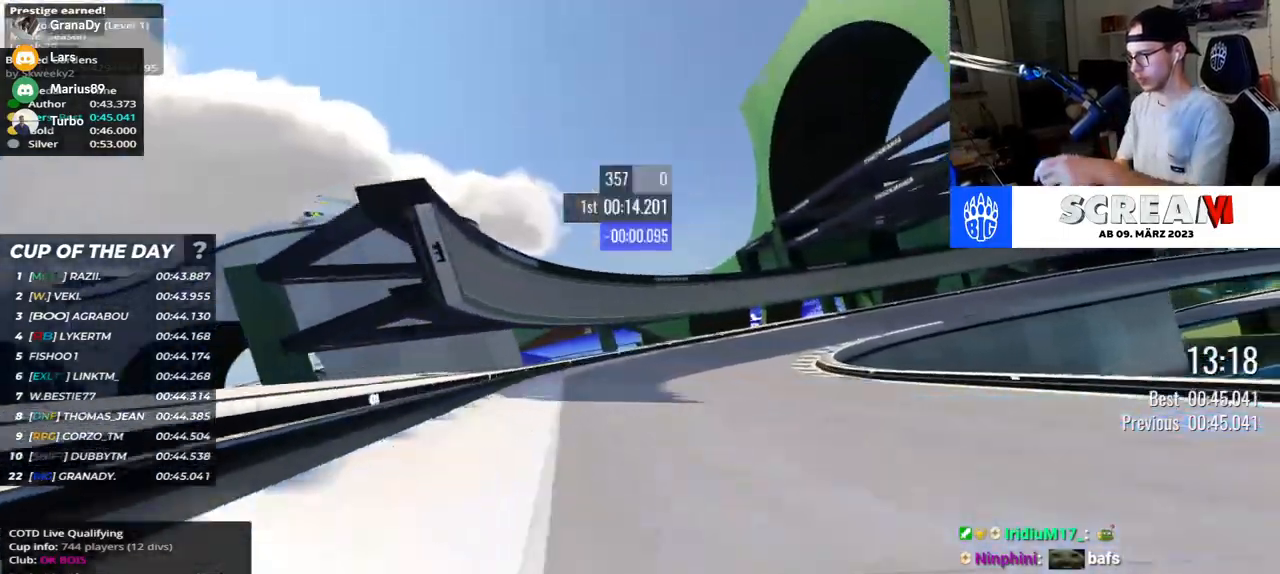
{"keys": ["down", "right", "up"], "events": [[350, "down", "down"]]}
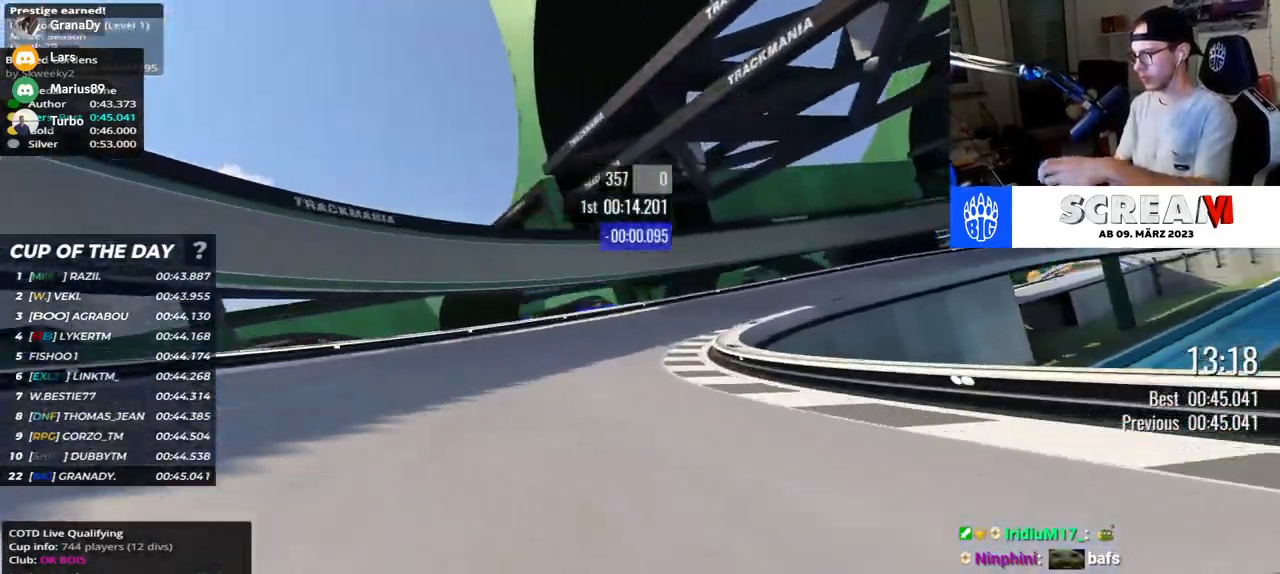
{"keys": ["right", "up"], "events": [[400, "down", "up"]]}
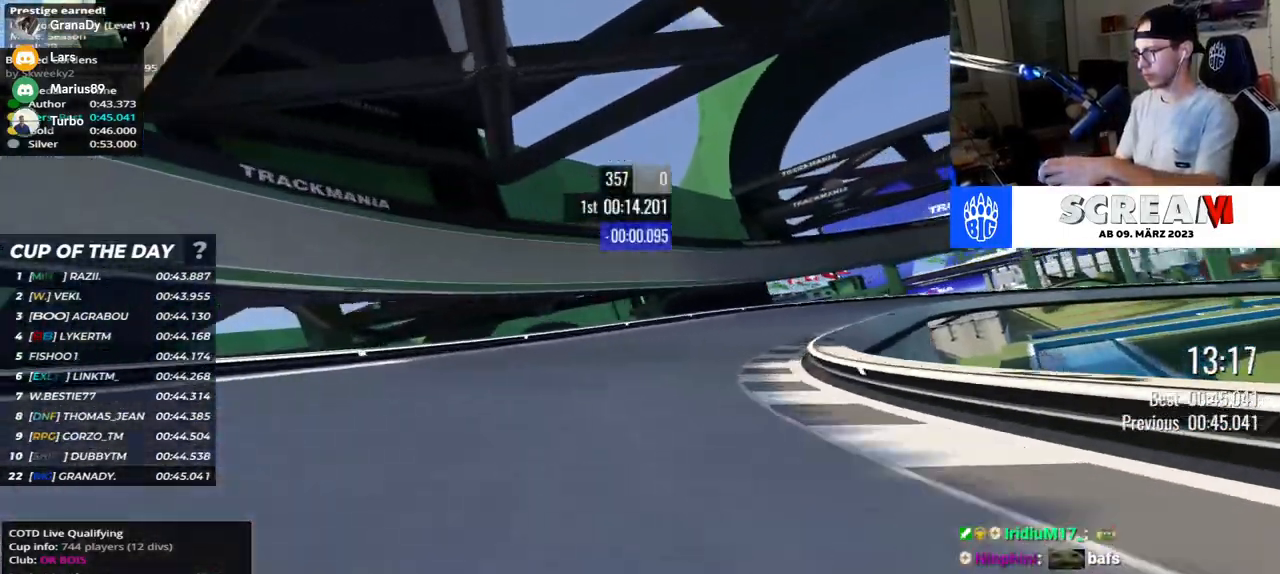
{"keys": ["right", "up"], "events": [[167, "down", "down"], [250, "down", "up"]]}
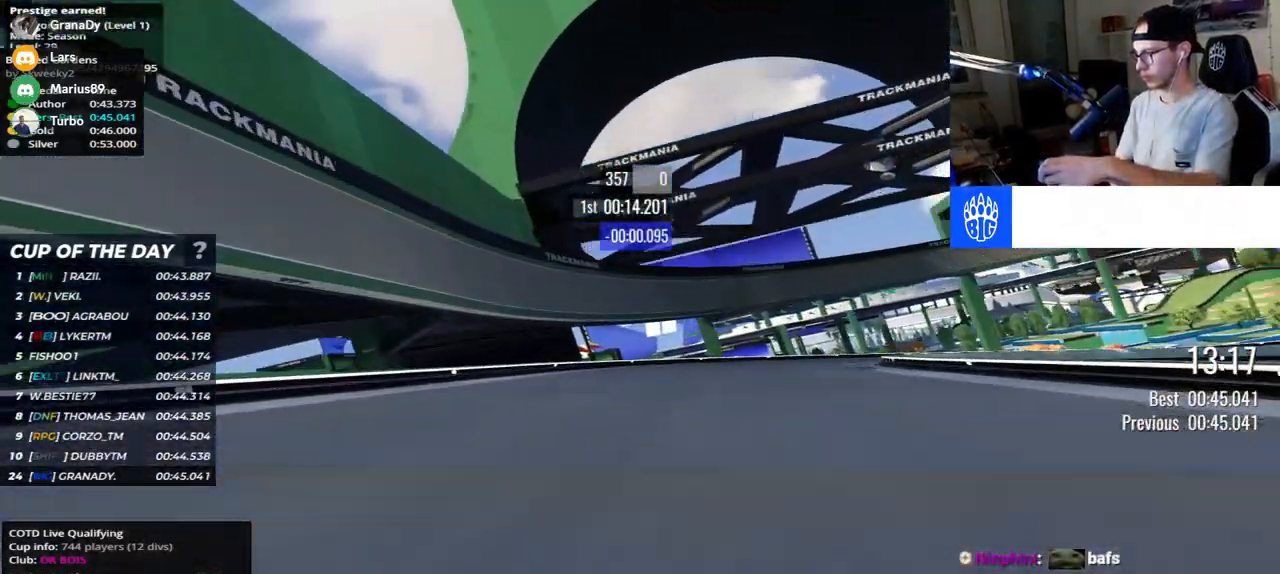
{"keys": ["right", "up"], "events": [[150, "up", "up"], [317, "up", "down"]]}
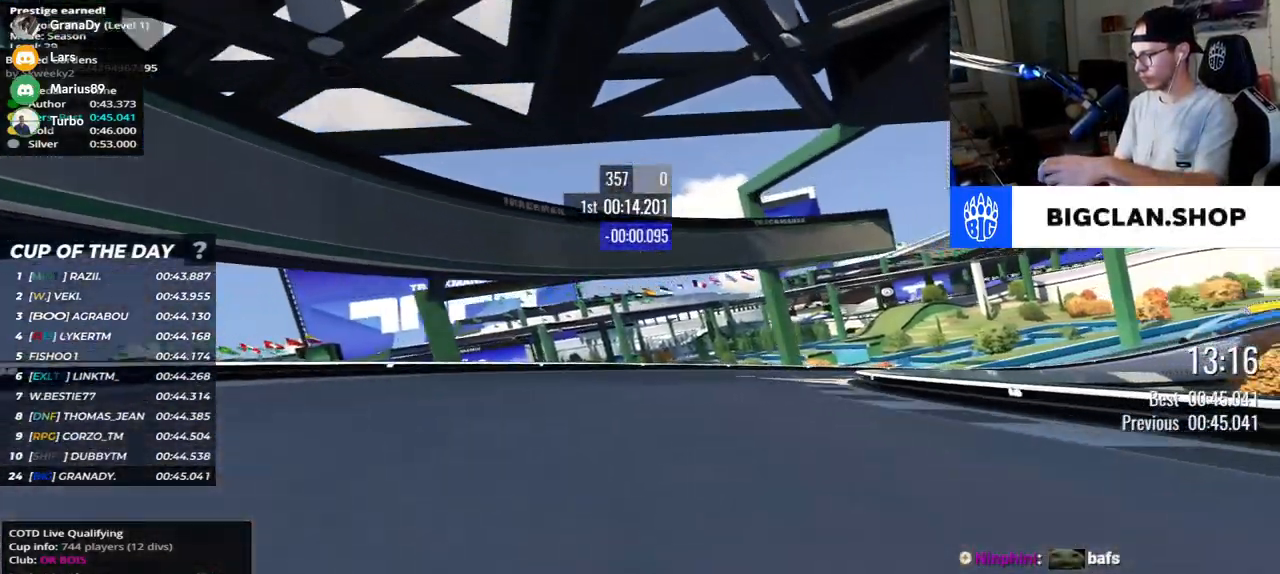
{"keys": ["right", "up"], "events": [[233, "up", "up"], [283, "up", "down"]]}
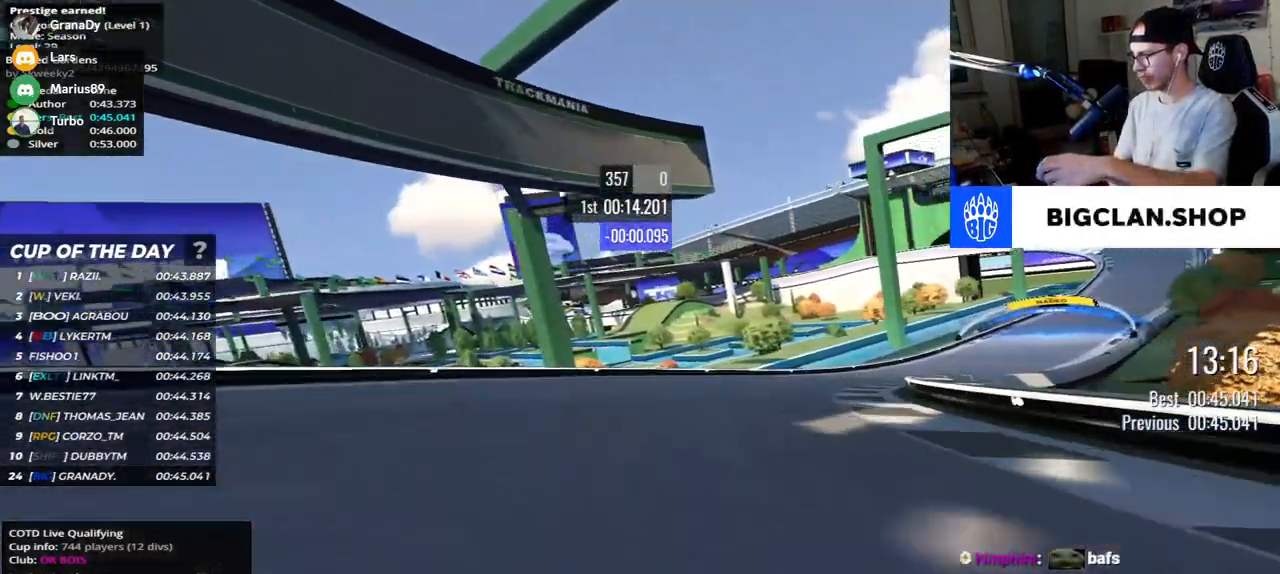
{"keys": ["right", "up"], "events": []}
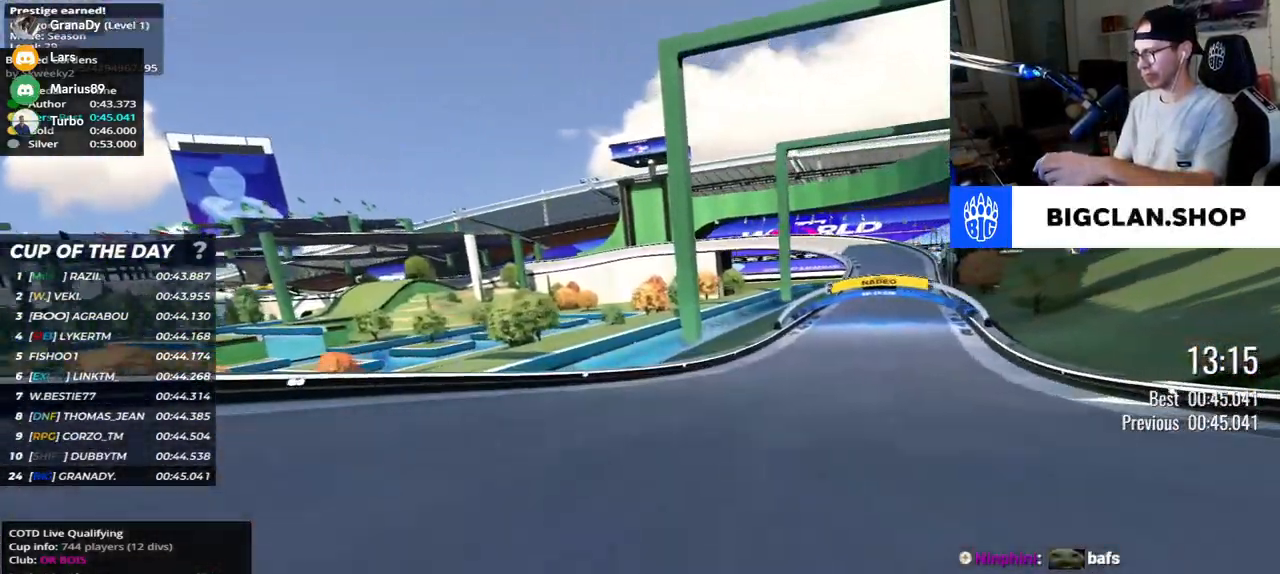
{"keys": ["right", "up"], "events": []}
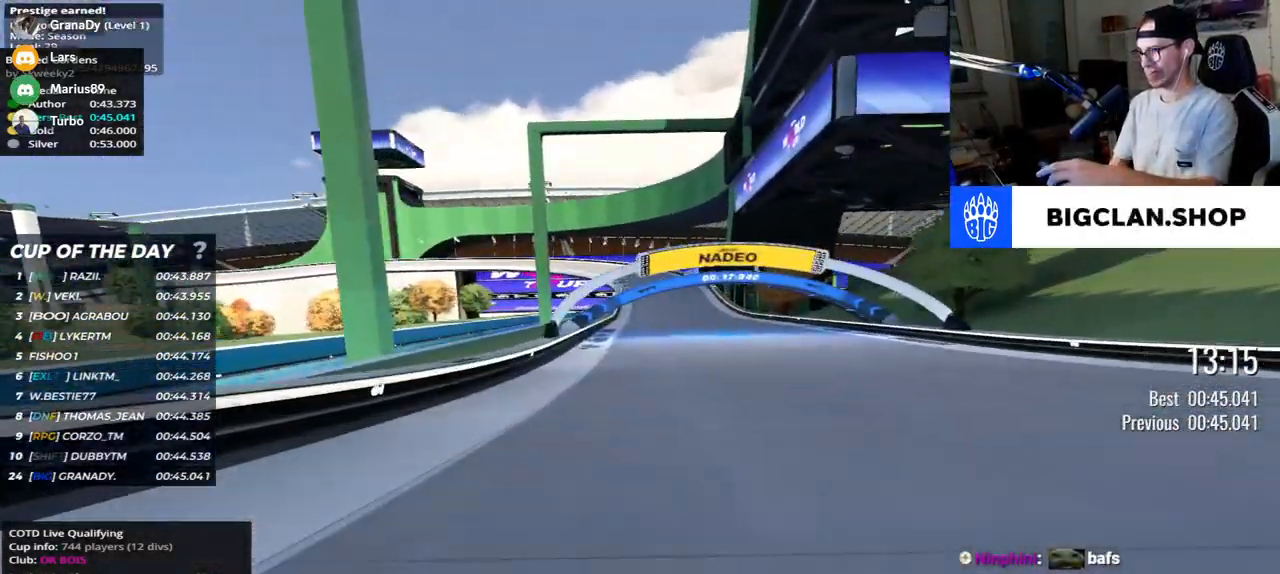
{"keys": ["left", "up"], "events": [[233, "right", "up"], [350, "left", "down"]]}
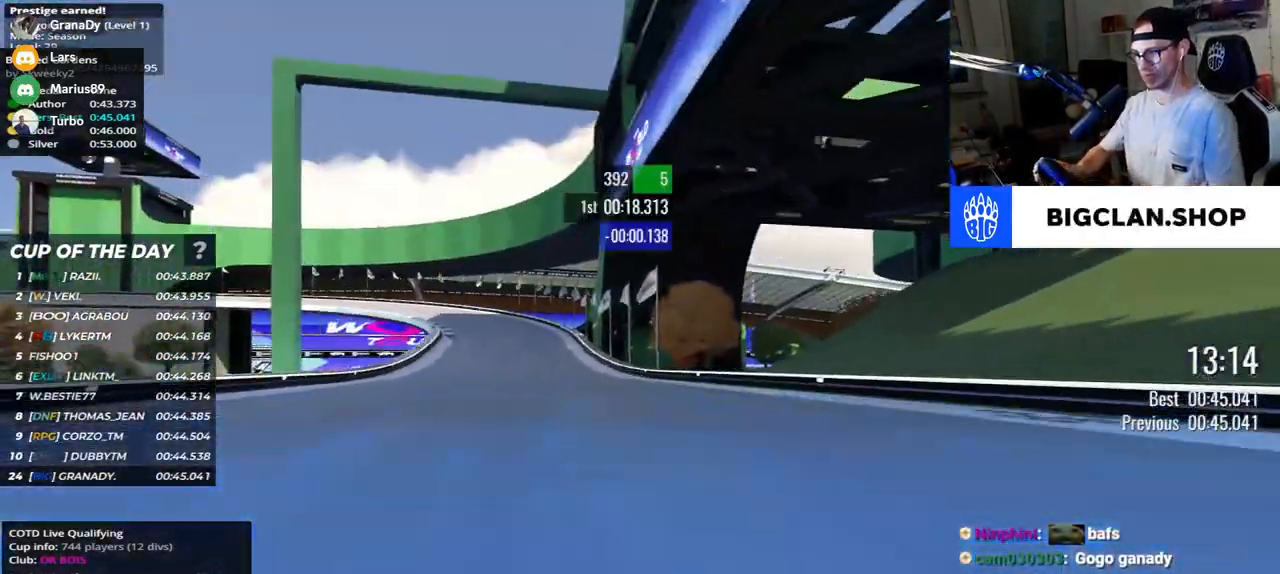
{"keys": ["left", "up"], "events": []}
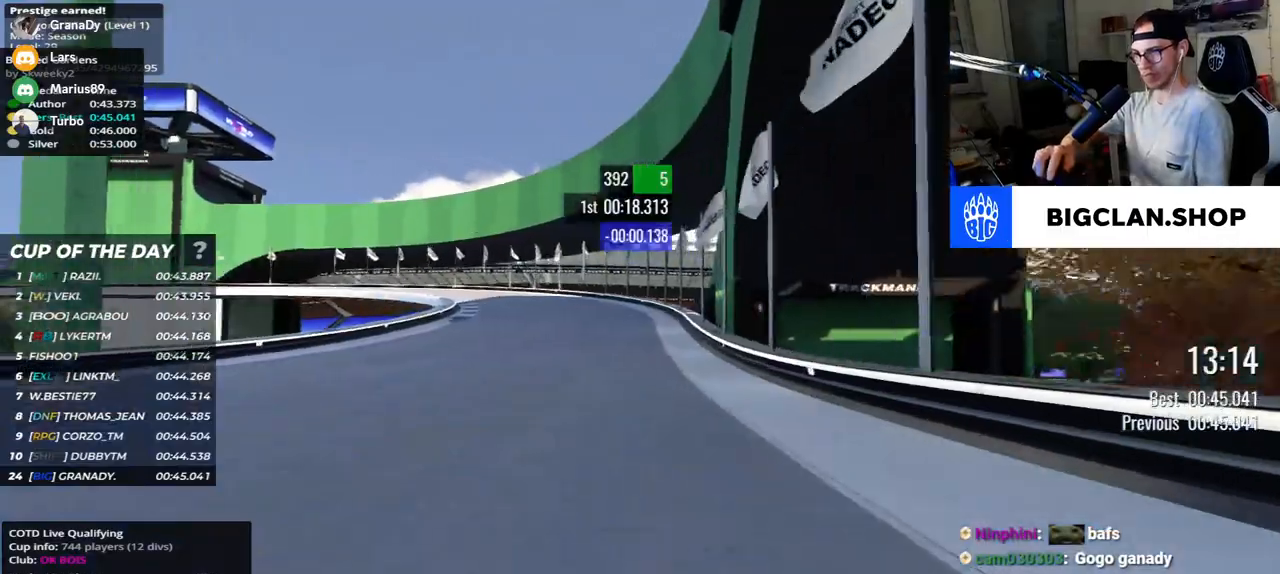
{"keys": ["down", "left", "up"], "events": [[83, "down", "down"]]}
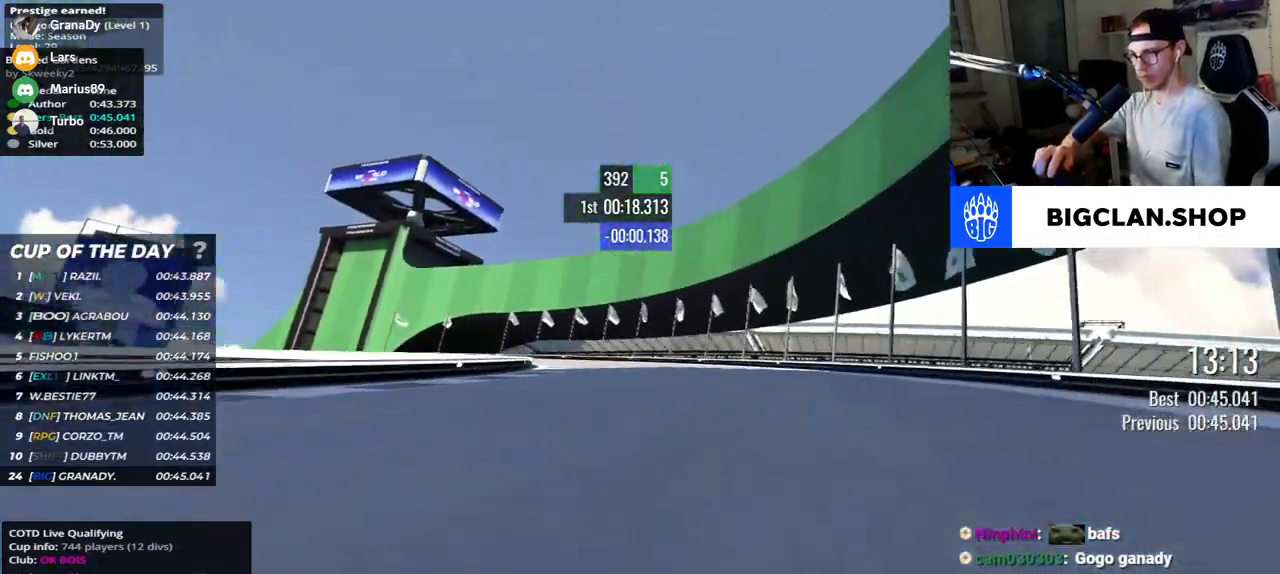
{"keys": ["left", "up"], "events": [[17, "down", "up"], [367, "up", "up"], [417, "up", "down"]]}
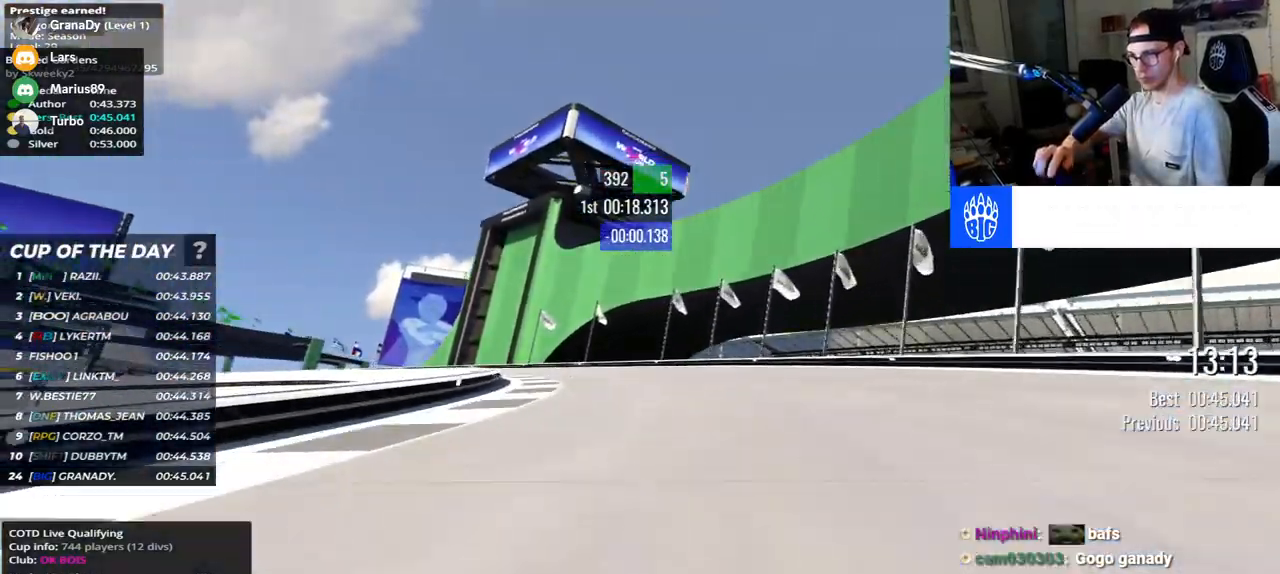
{"keys": ["left", "up"], "events": []}
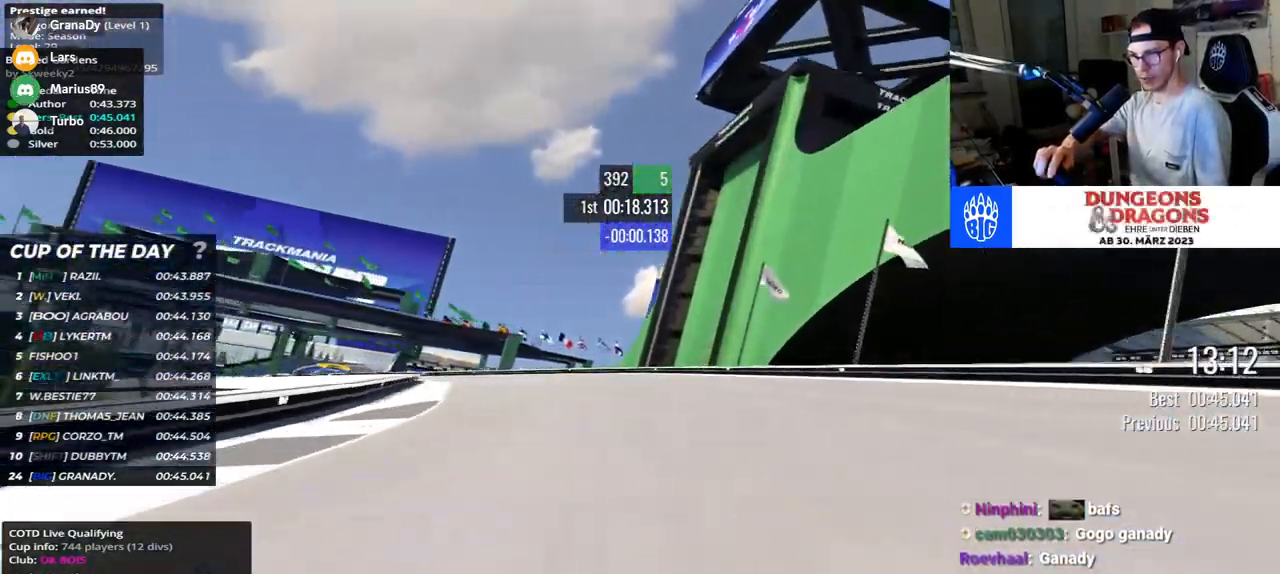
{"keys": ["left", "up"], "events": []}
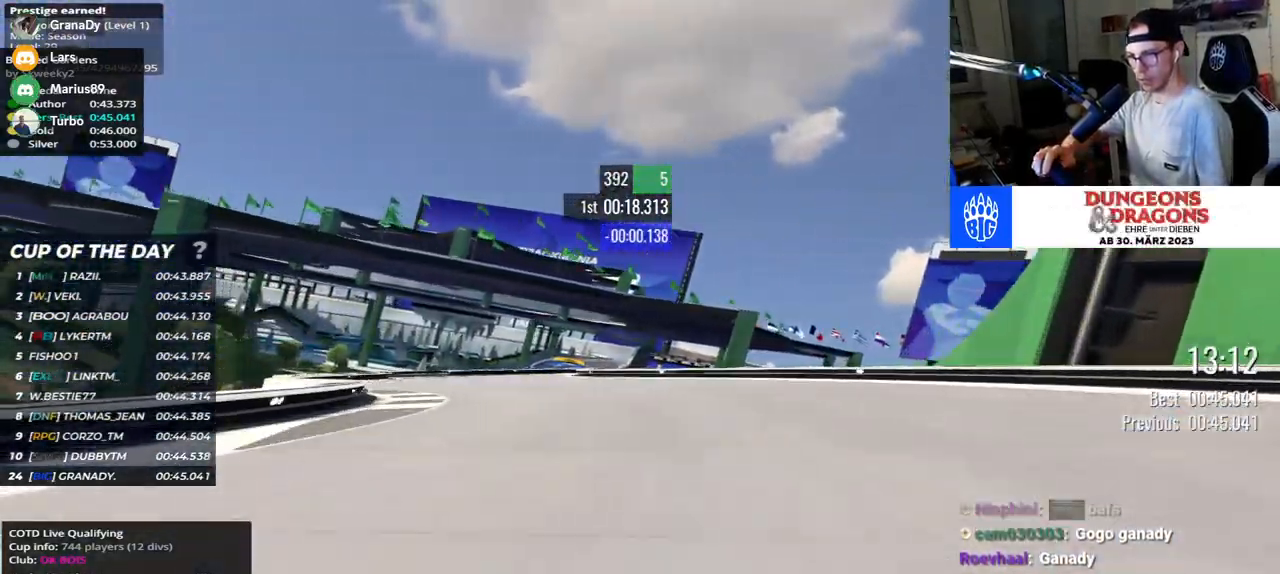
{"keys": ["left", "up"], "events": []}
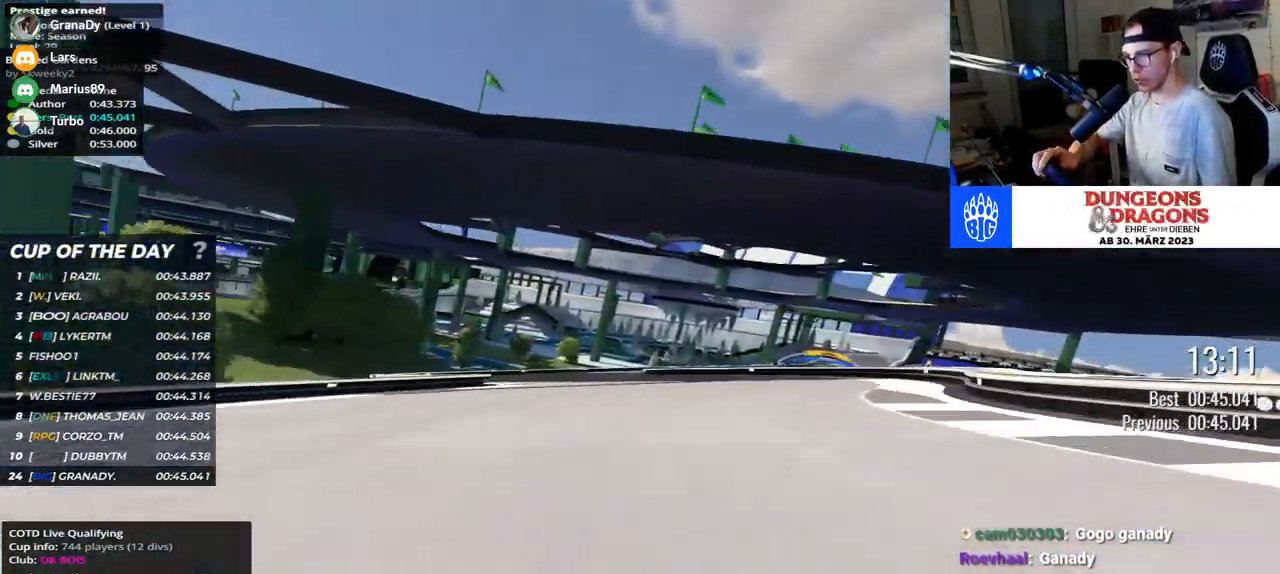
{"keys": ["right", "up"], "events": [[83, "left", "up"], [133, "right", "down"]]}
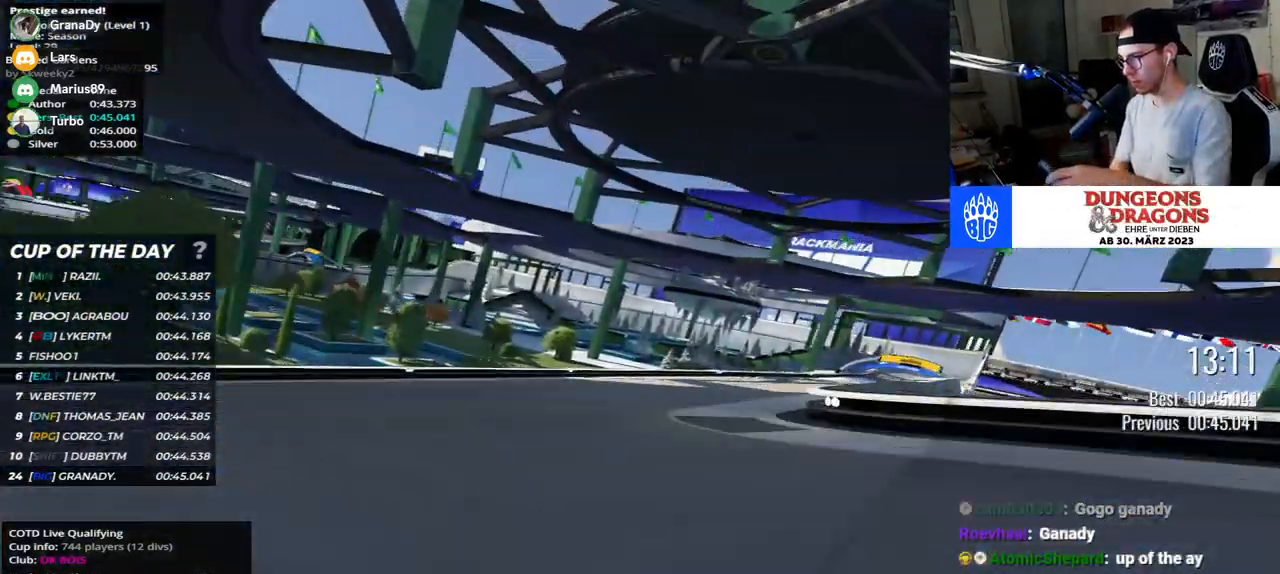
{"keys": ["right", "up"], "events": []}
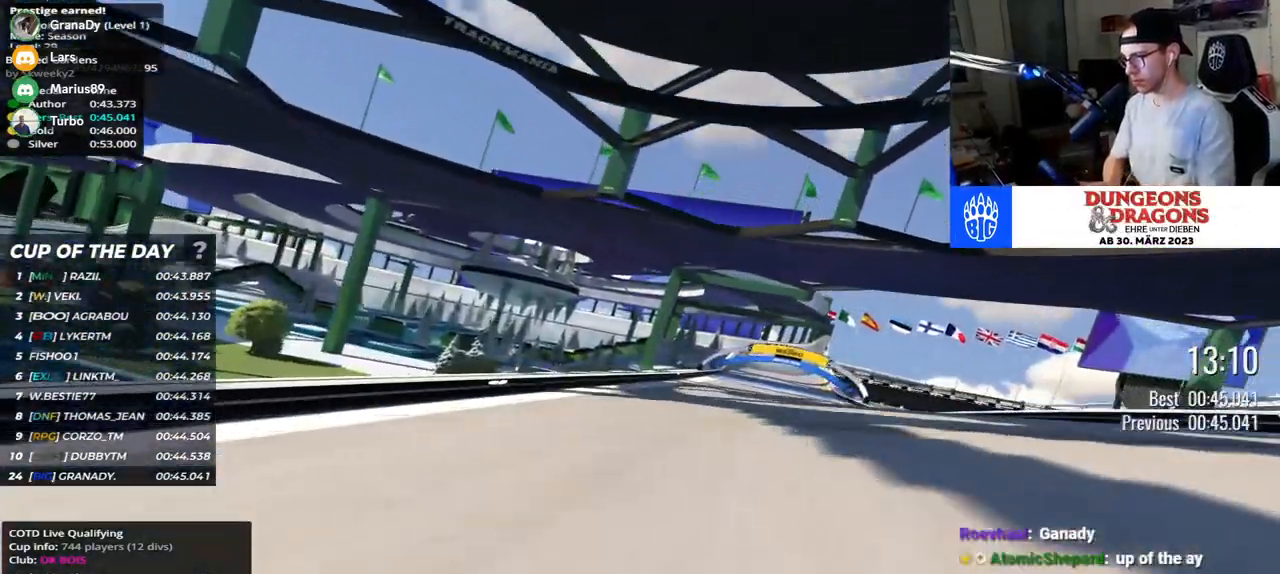
{"keys": ["right", "up"], "events": []}
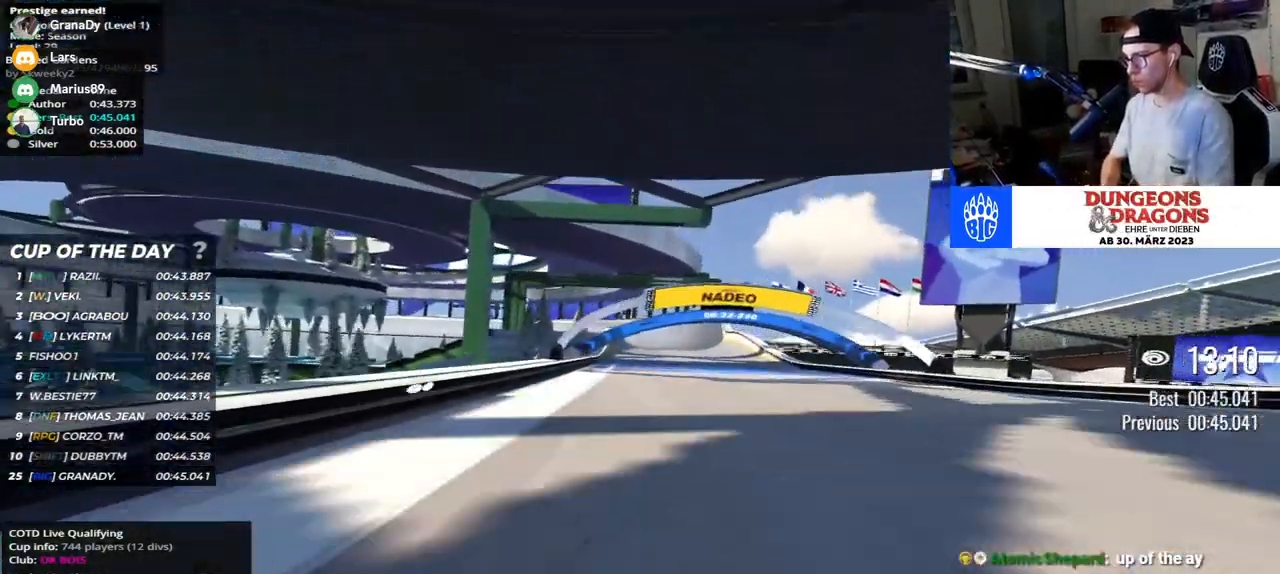
{"keys": ["up"], "events": [[233, "right", "up"], [317, "left", "down"], [450, "left", "up"]]}
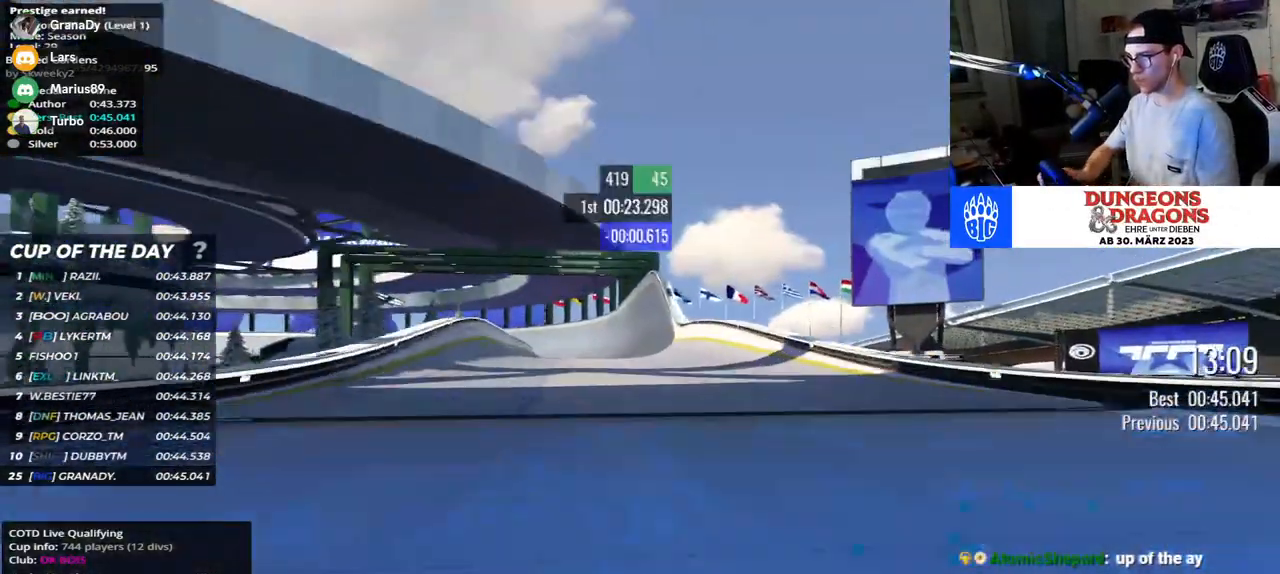
{"keys": ["up"], "events": []}
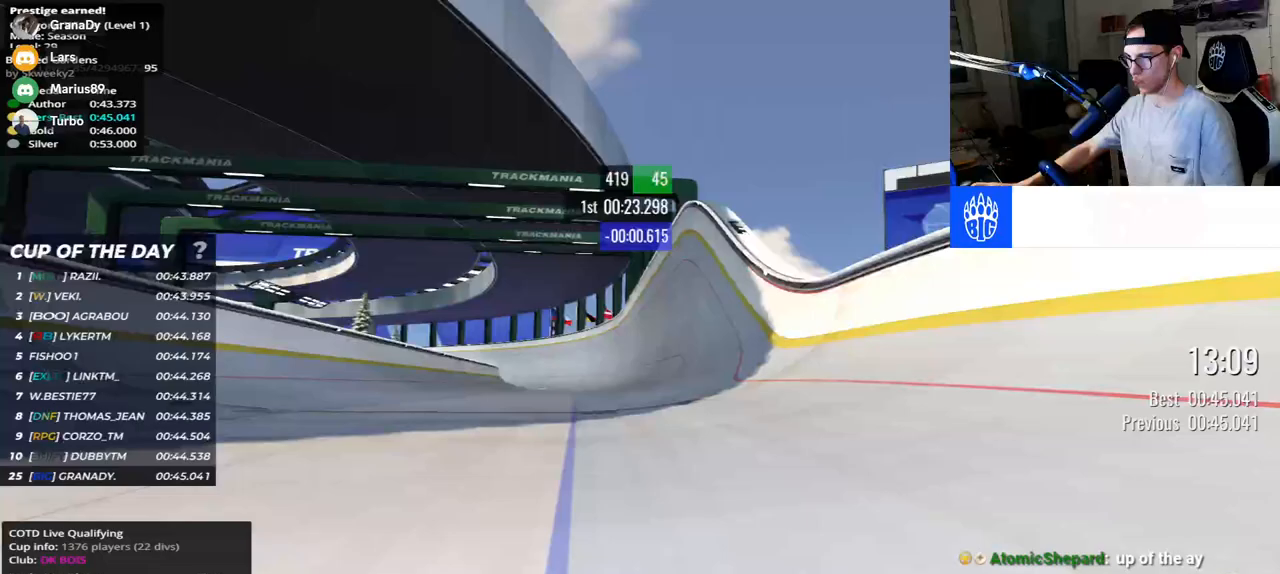
{"keys": ["up"], "events": []}
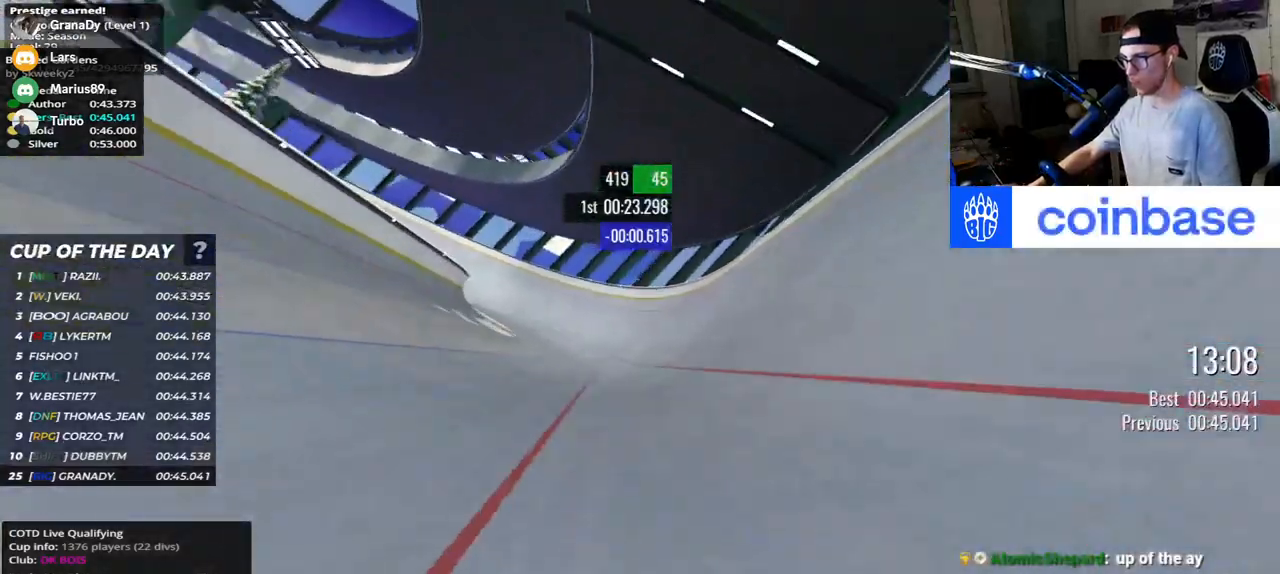
{"keys": ["up"], "events": []}